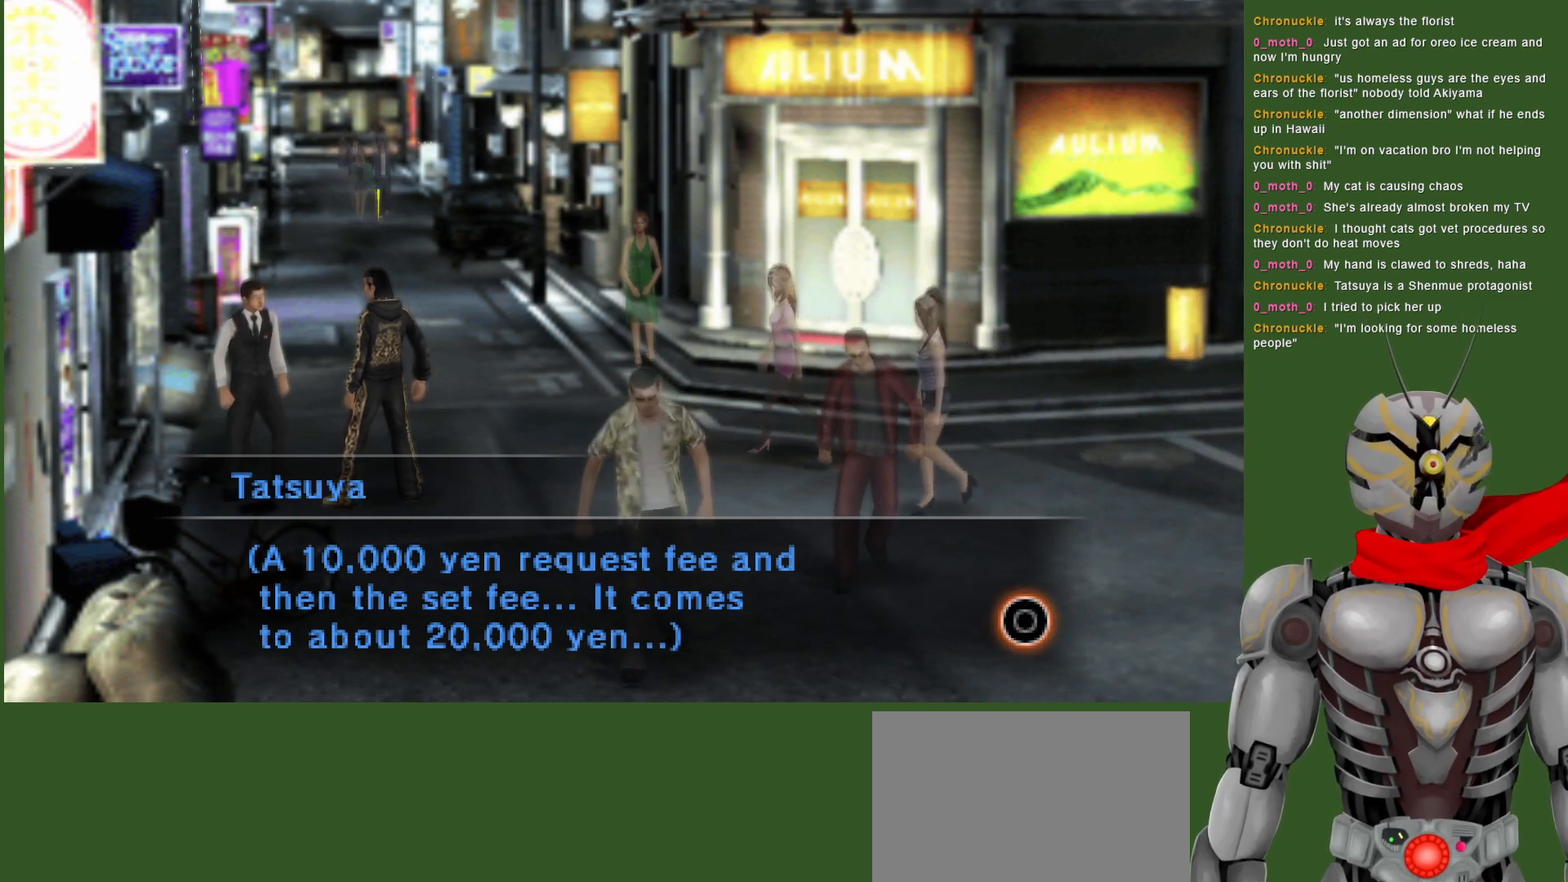
Gameplay with a controller (PlayStation layout); each line is a JSON object with the inputs held at the frame after it. "events" lists button and stick changes between this image and that frame as [ms after this image, input, new state], when the widget could be followed in between.
{"buttons": ["CIRCLE"], "left_stick": "center", "right_stick": "center", "events": [[383, "CIRCLE", "down"]]}
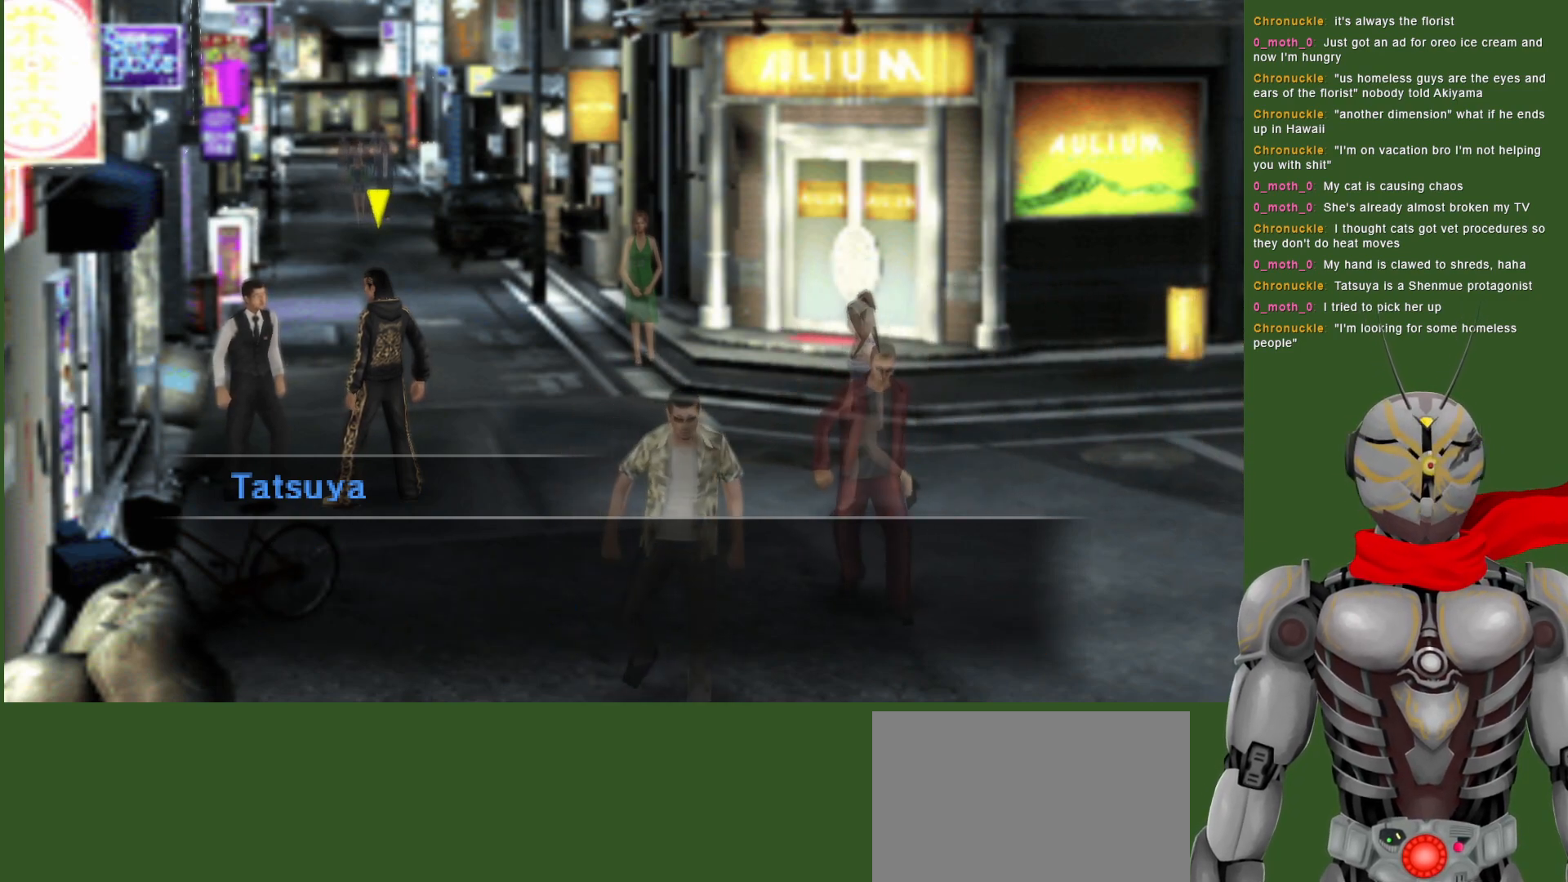
{"buttons": [], "left_stick": "center", "right_stick": "center", "events": [[17, "CIRCLE", "up"], [333, "CIRCLE", "down"], [467, "CIRCLE", "up"]]}
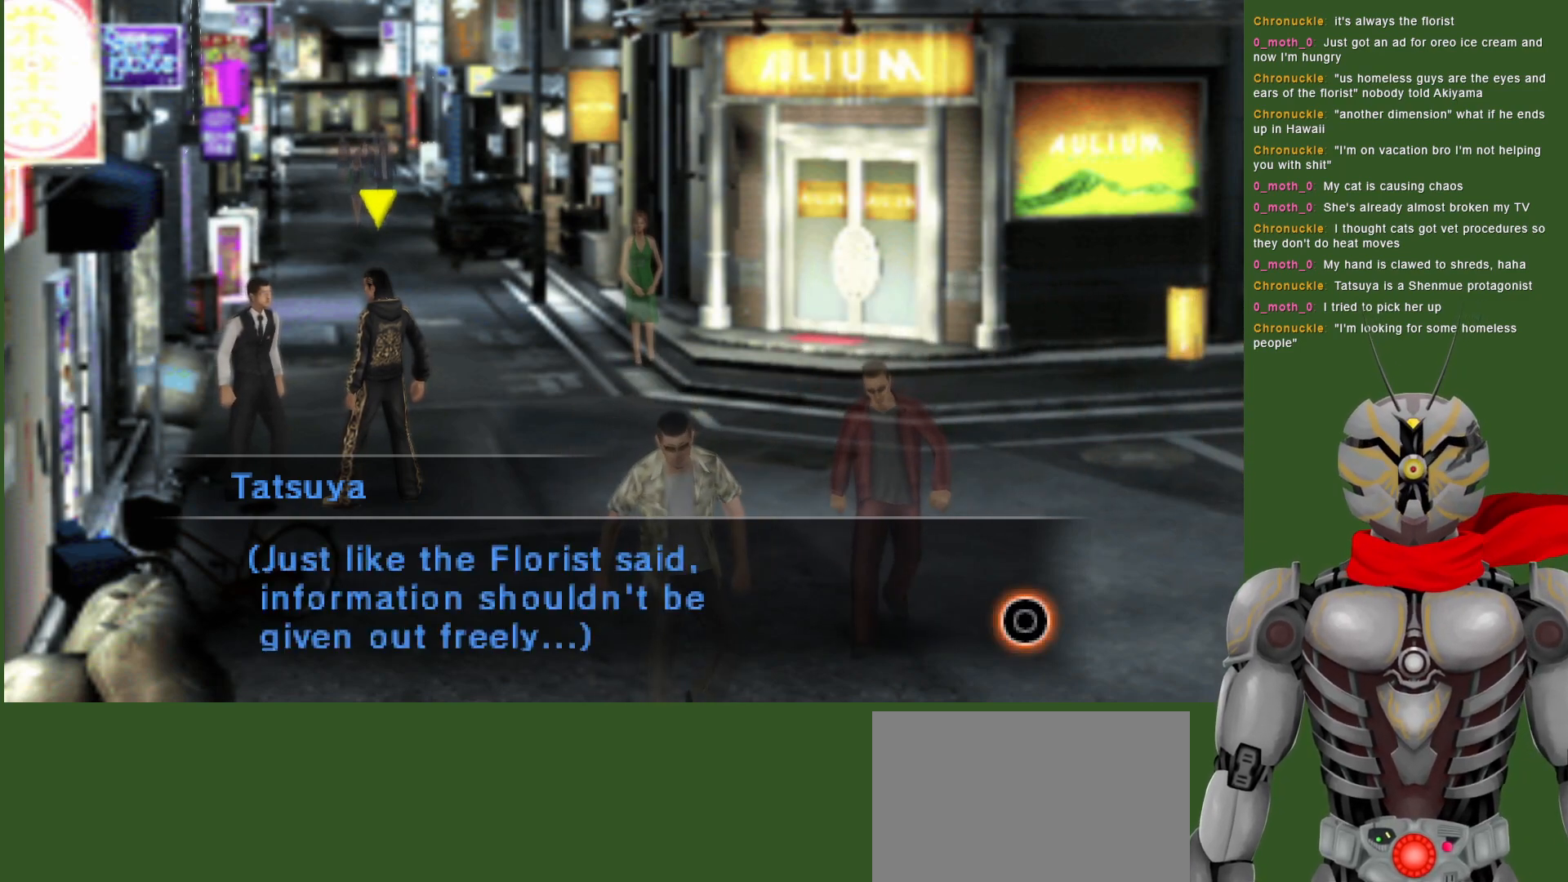
{"buttons": [], "left_stick": "center", "right_stick": "center", "events": []}
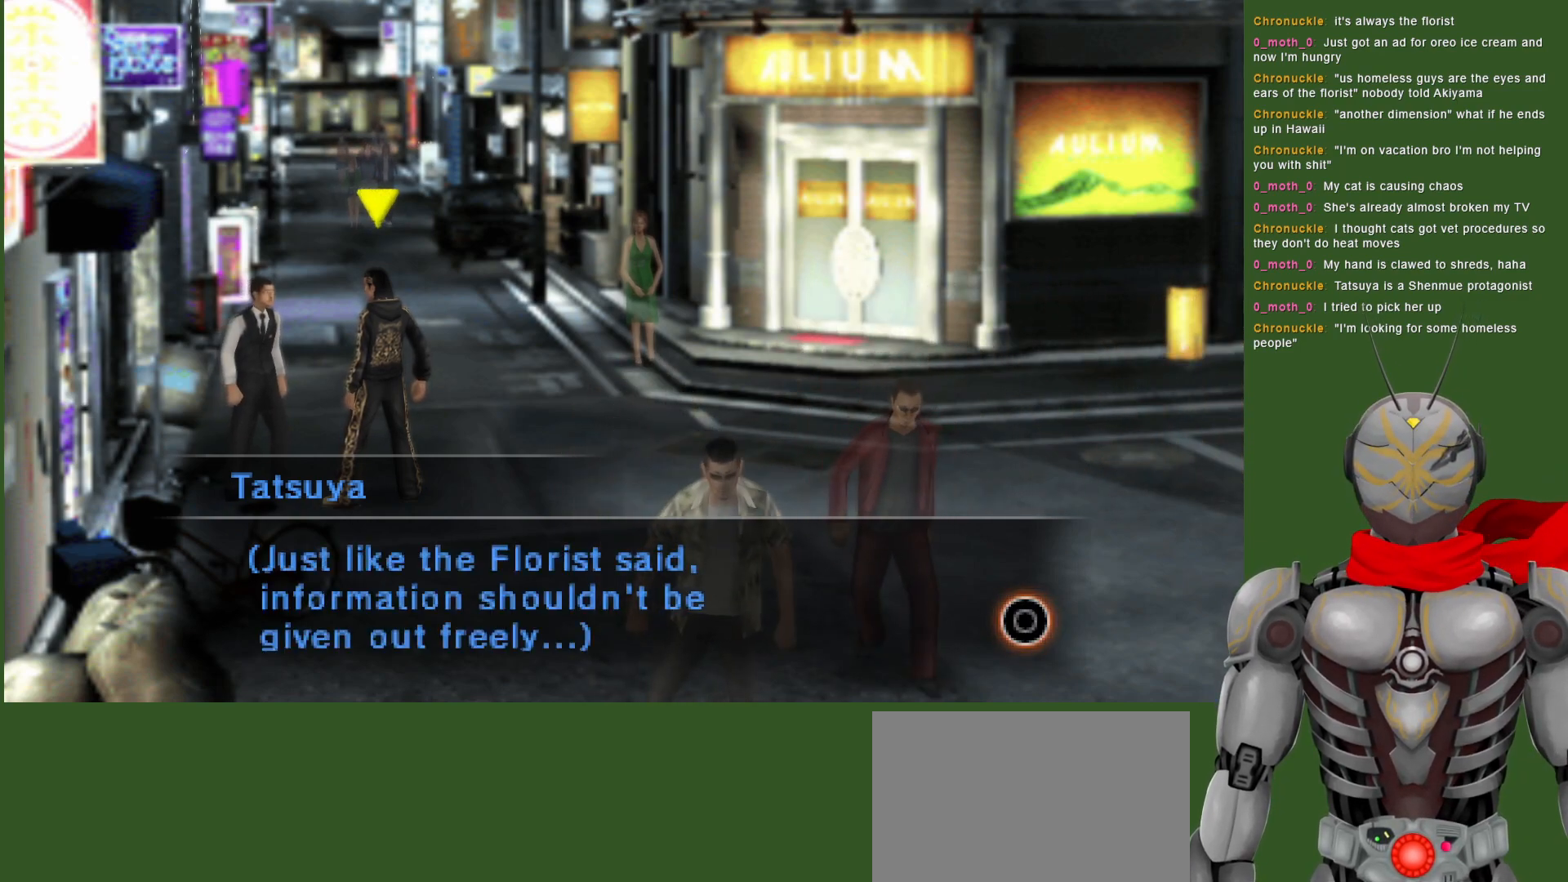
{"buttons": [], "left_stick": "center", "right_stick": "center", "events": []}
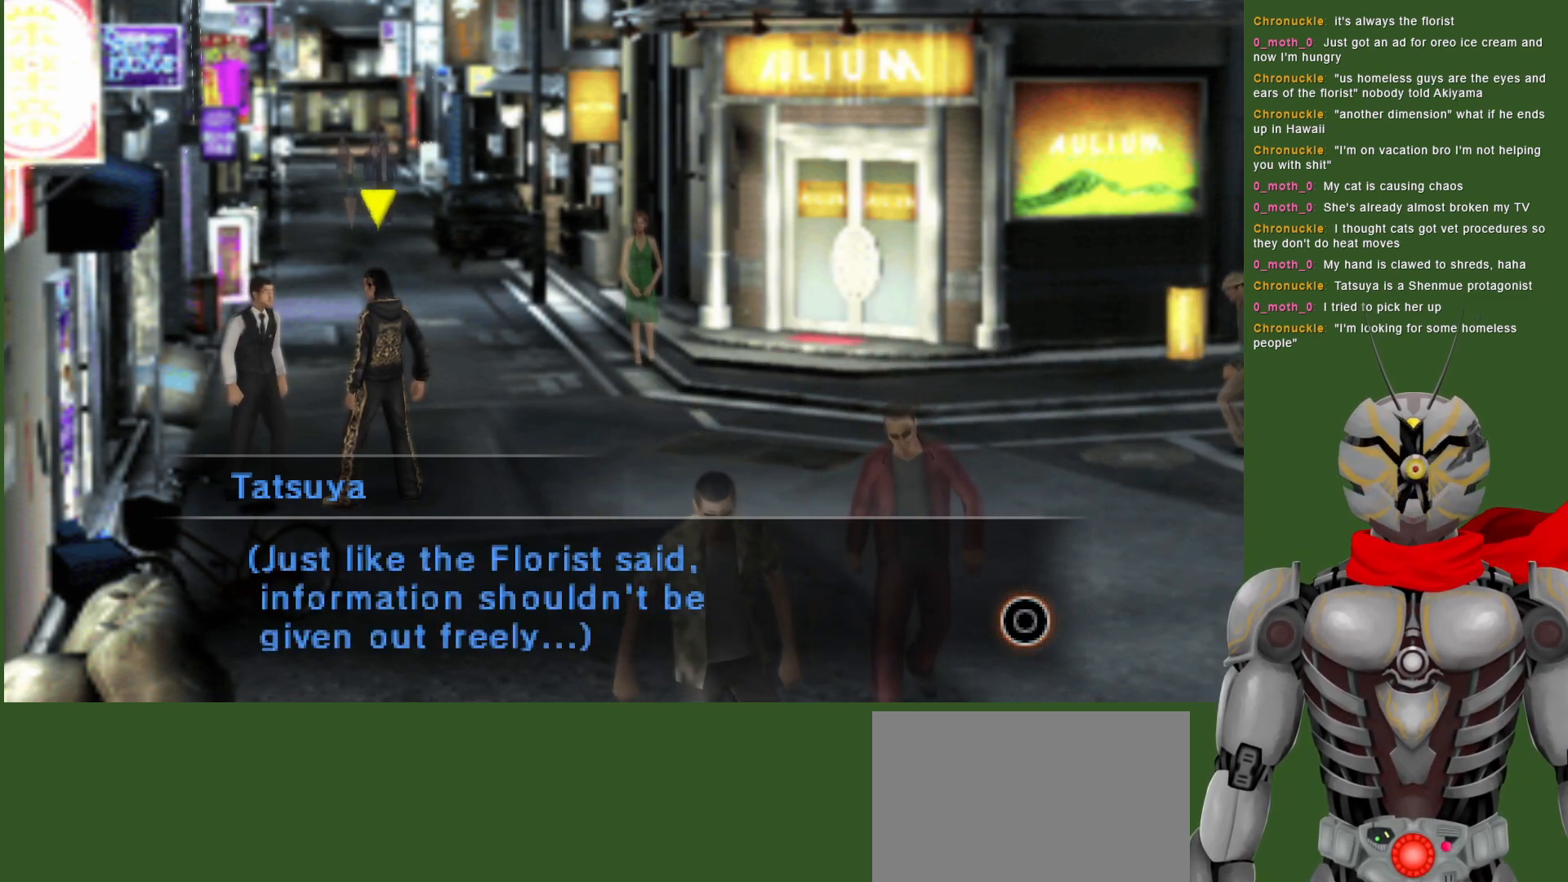
{"buttons": [], "left_stick": "center", "right_stick": "center", "events": []}
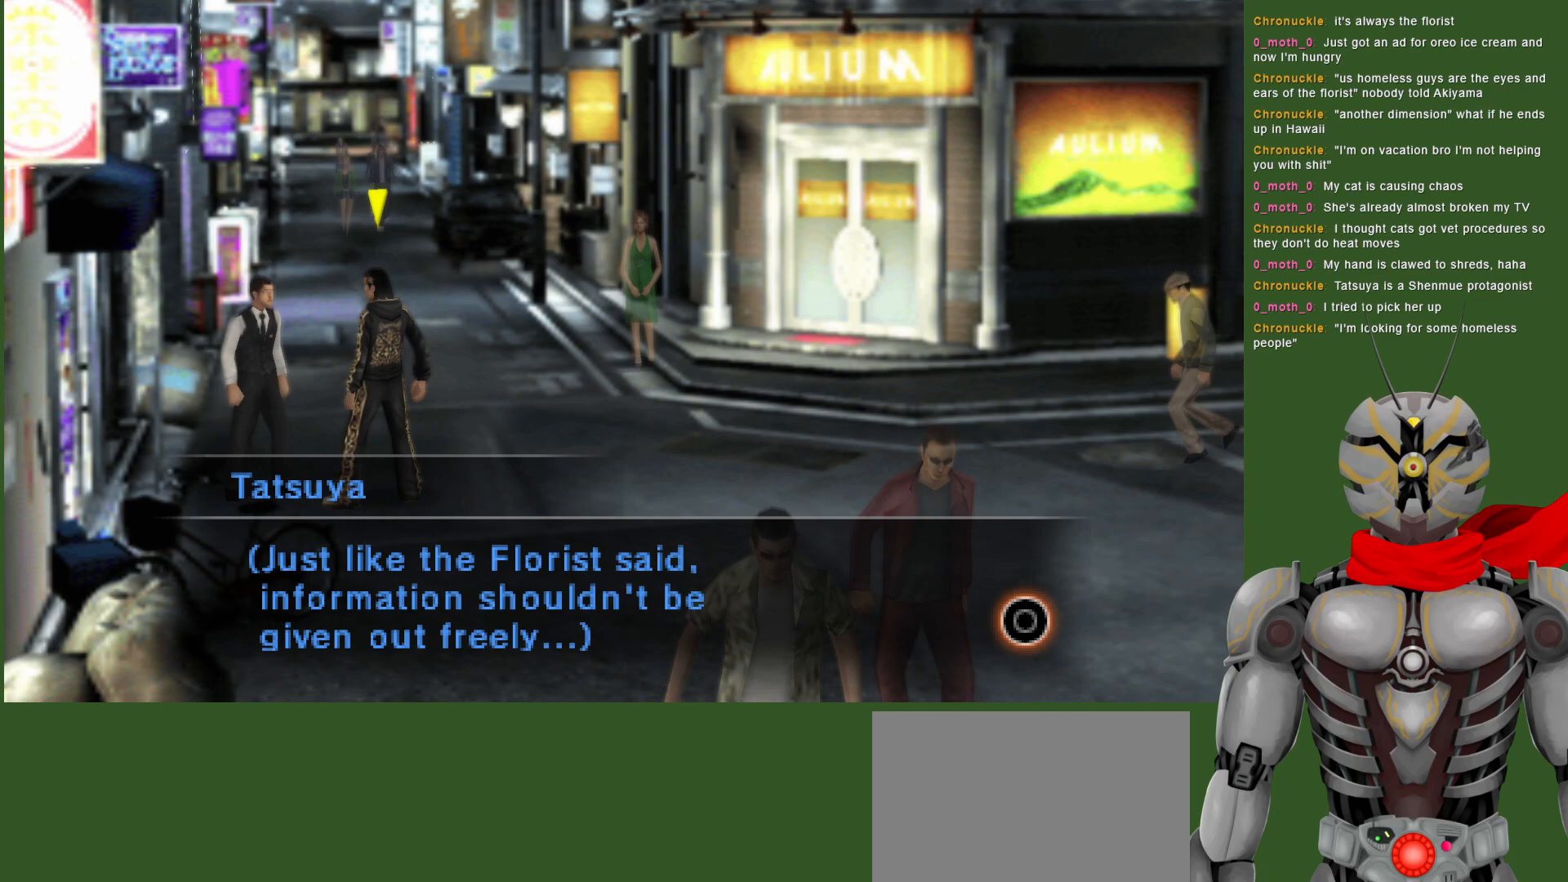
{"buttons": [], "left_stick": "center", "right_stick": "center", "events": []}
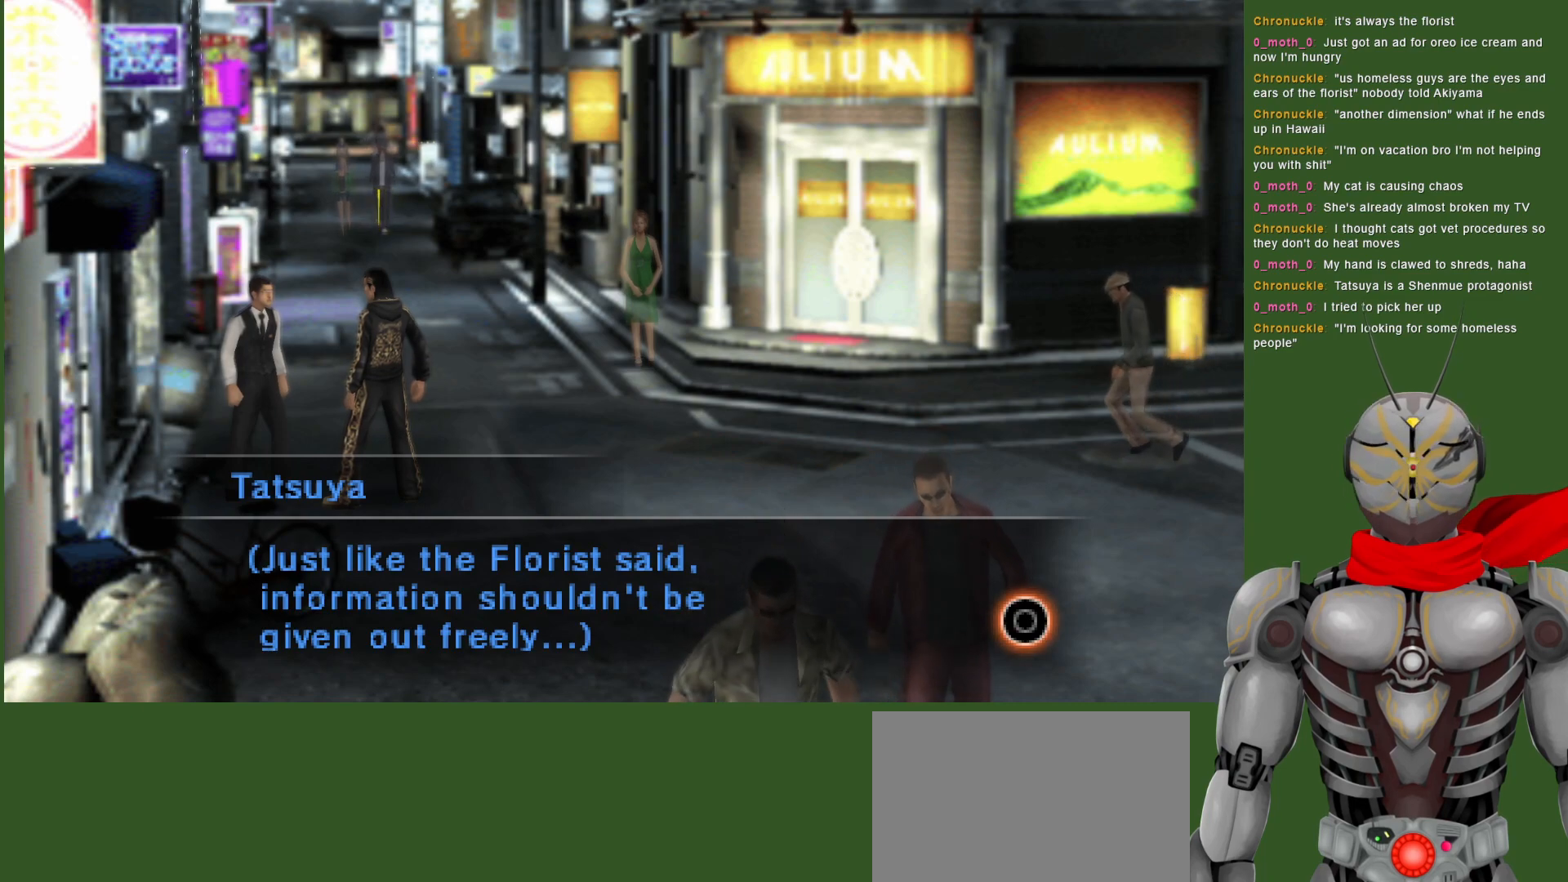
{"buttons": [], "left_stick": "center", "right_stick": "center", "events": []}
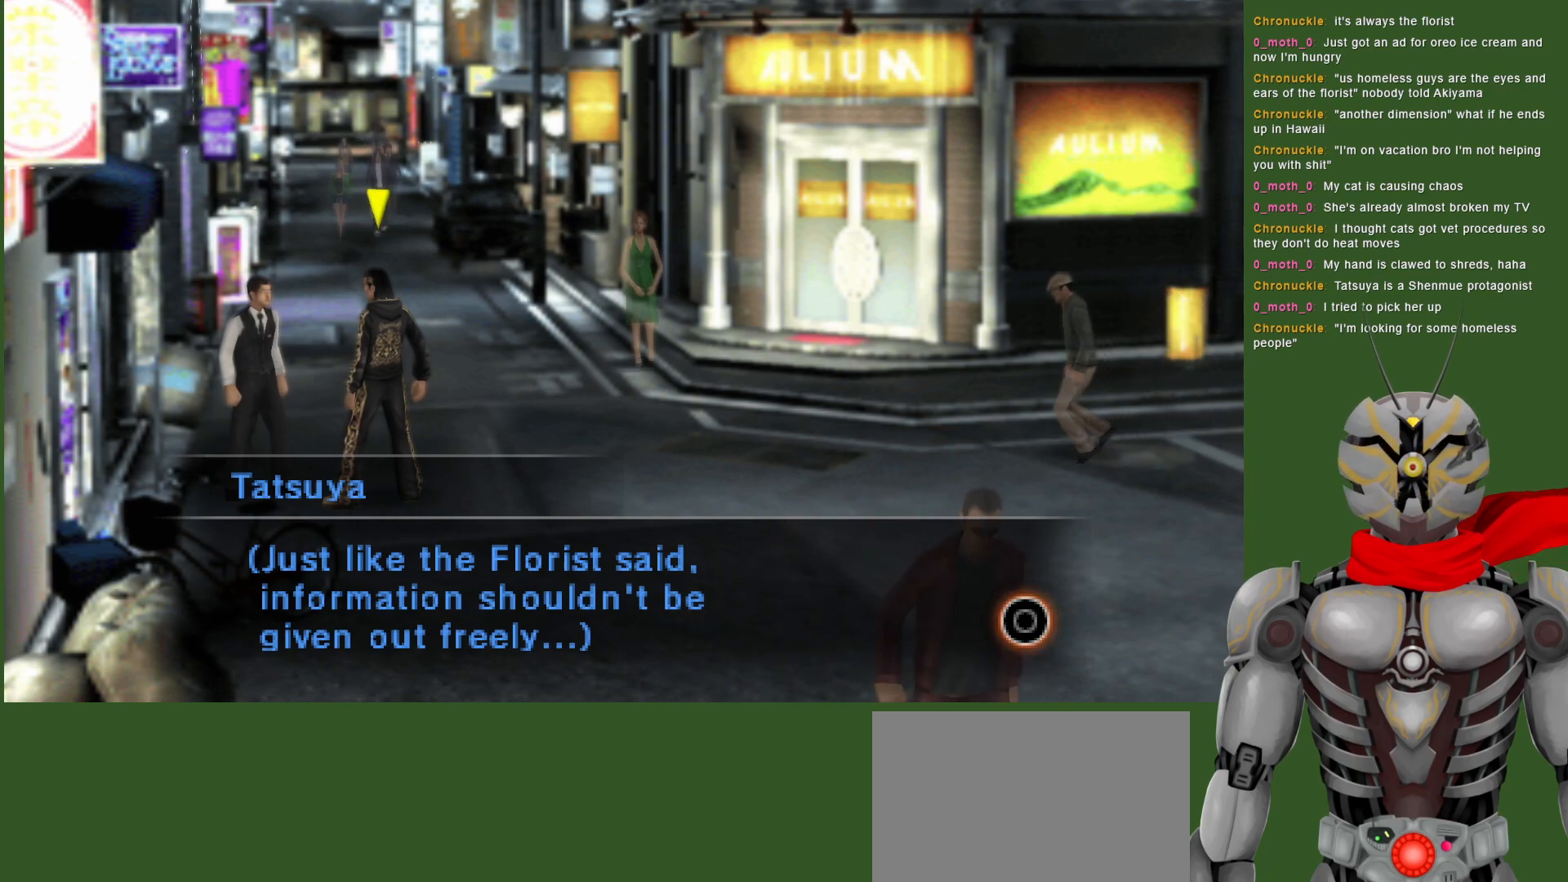
{"buttons": ["CIRCLE"], "left_stick": "center", "right_stick": "center", "events": [[483, "CIRCLE", "down"]]}
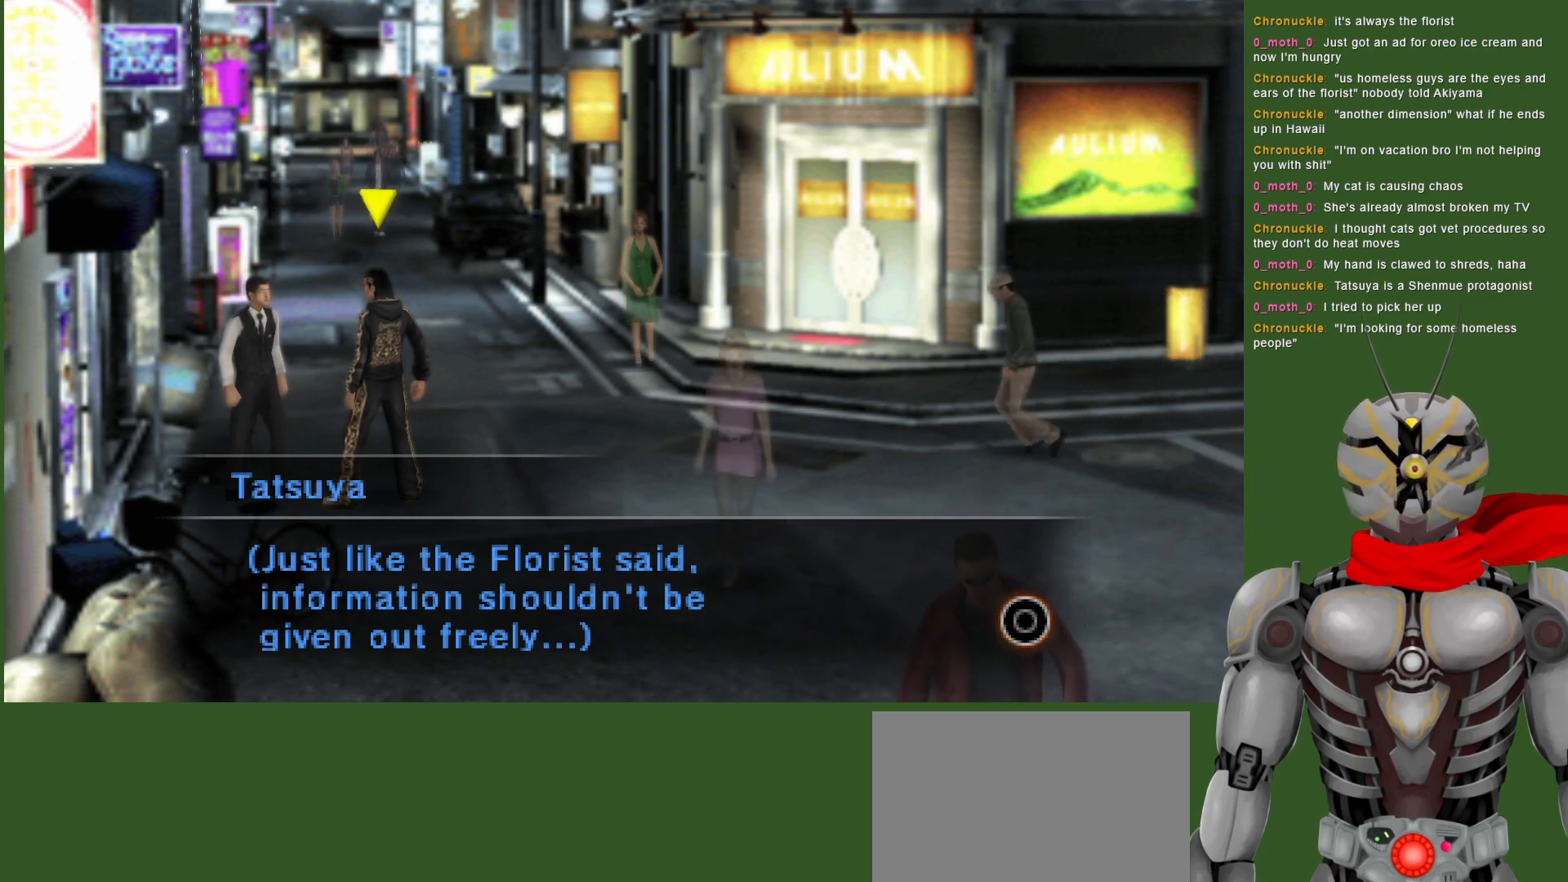
{"buttons": [], "left_stick": "center", "right_stick": "center", "events": [[117, "CIRCLE", "up"]]}
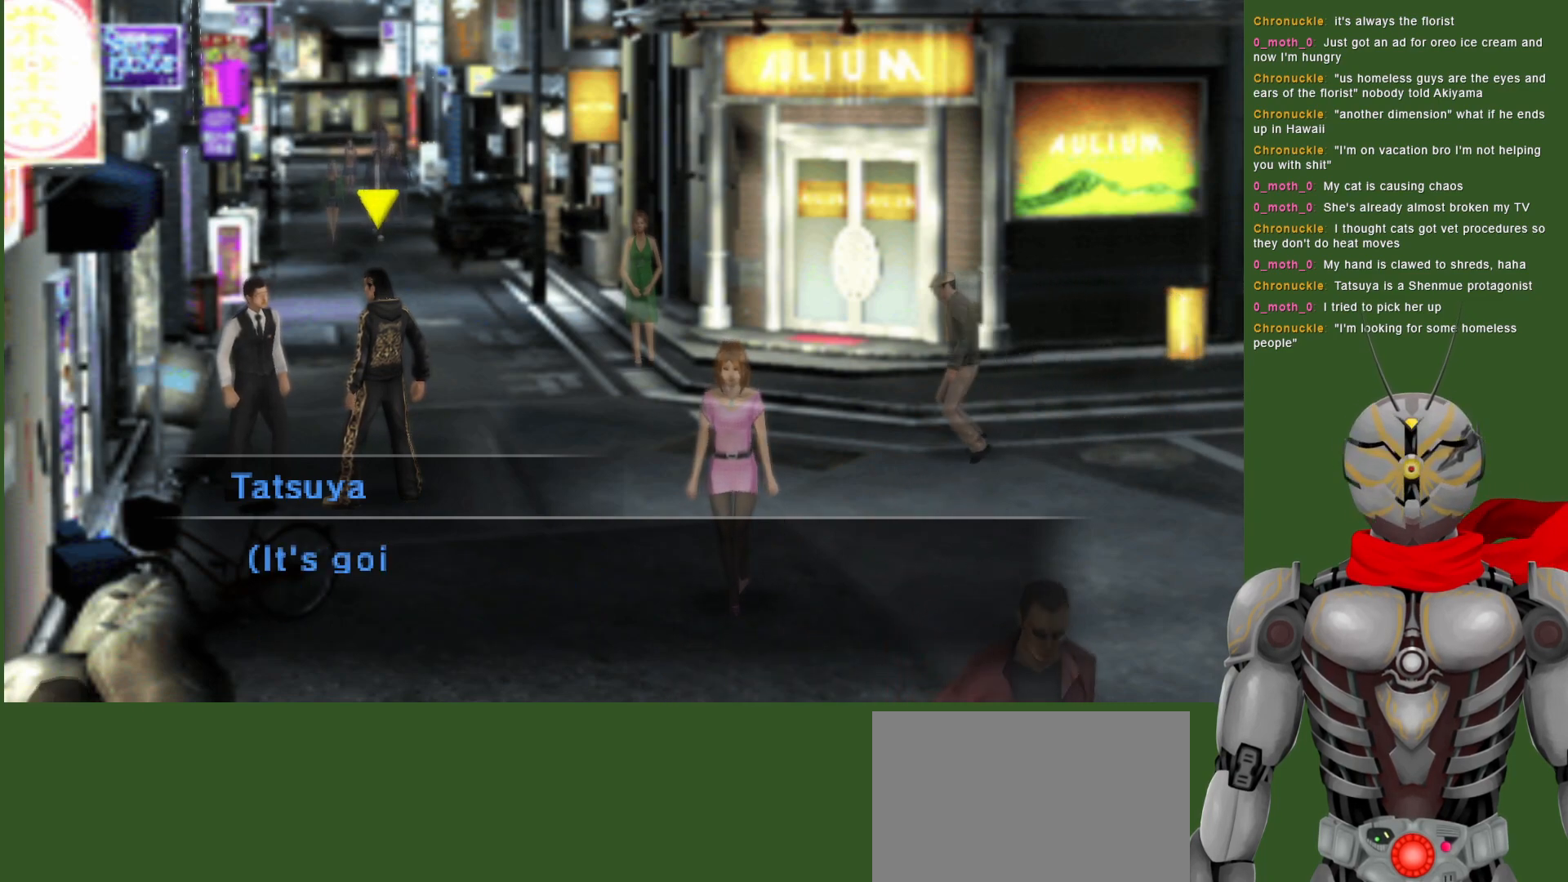
{"buttons": [], "left_stick": "center", "right_stick": "center", "events": [[133, "CIRCLE", "down"], [217, "CIRCLE", "up"]]}
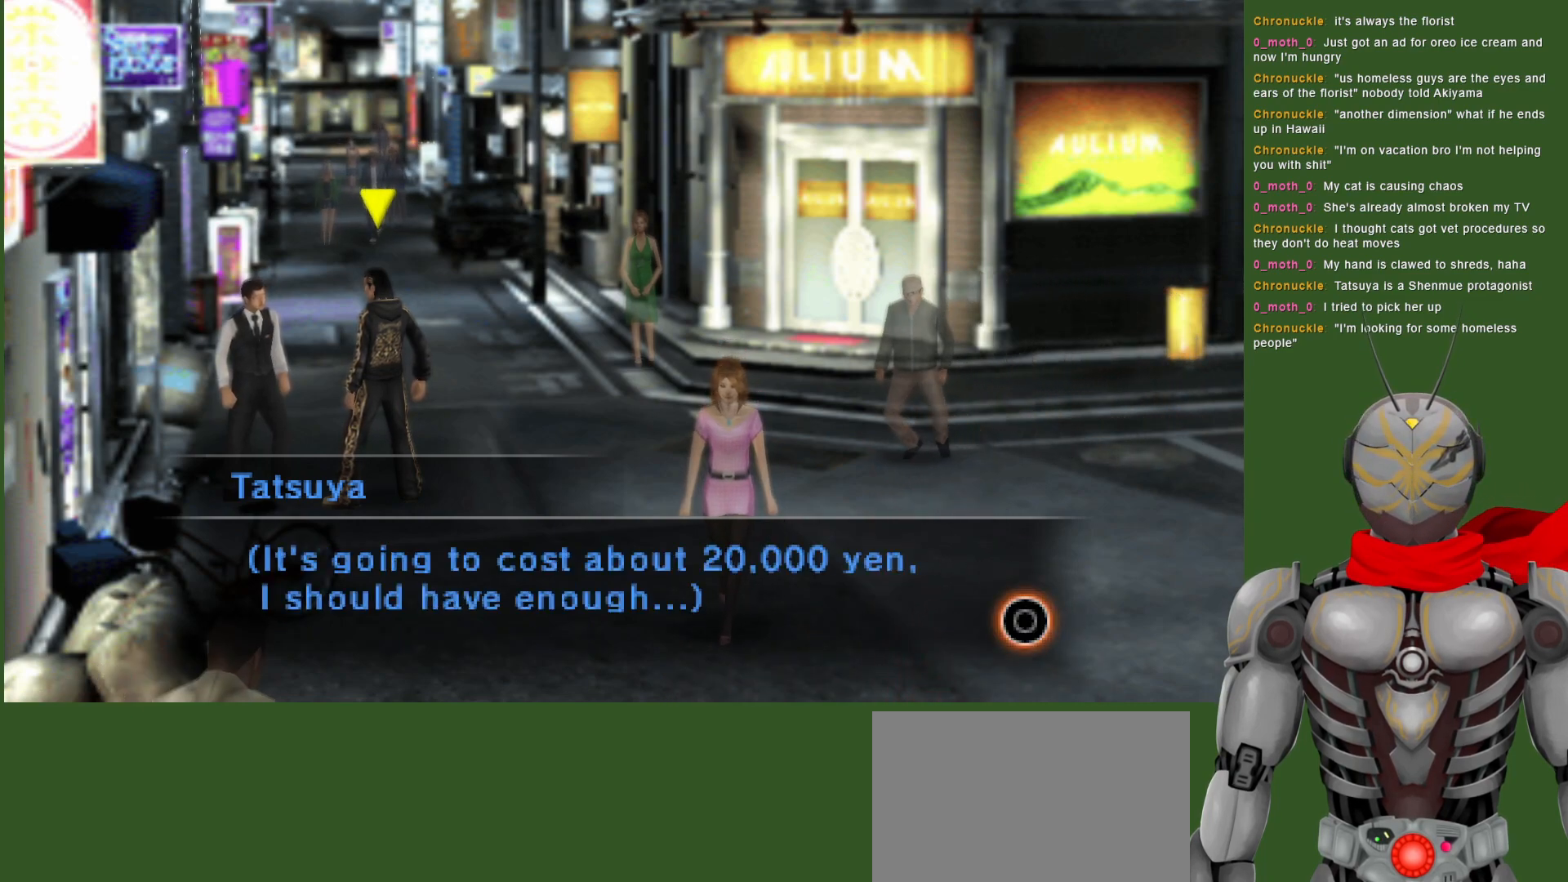
{"buttons": [], "left_stick": "center", "right_stick": "center", "events": []}
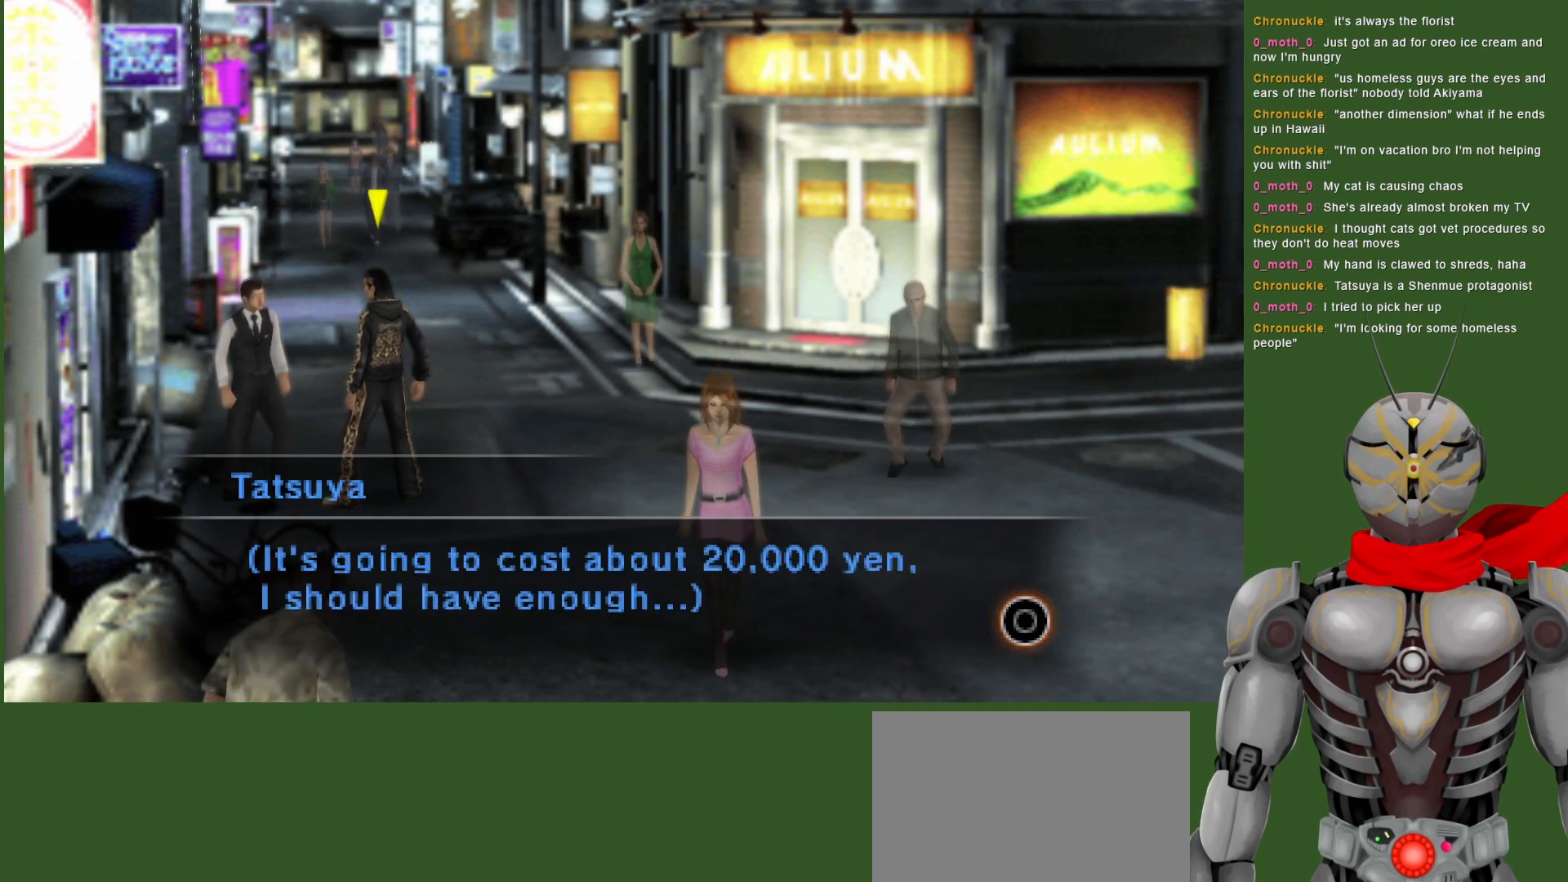
{"buttons": [], "left_stick": "center", "right_stick": "center", "events": []}
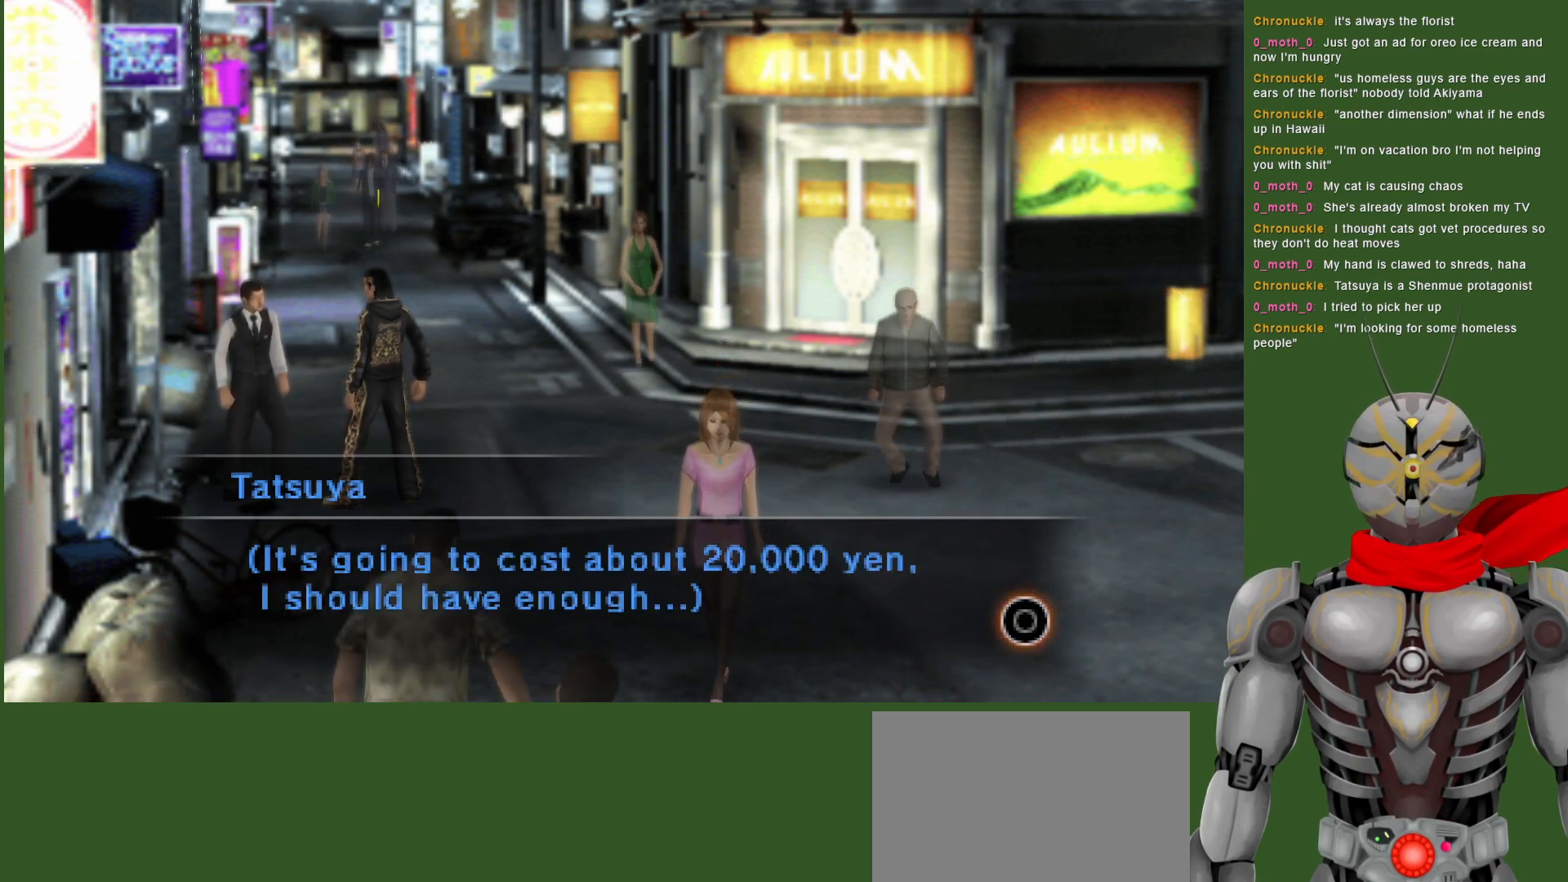
{"buttons": [], "left_stick": "center", "right_stick": "center", "events": []}
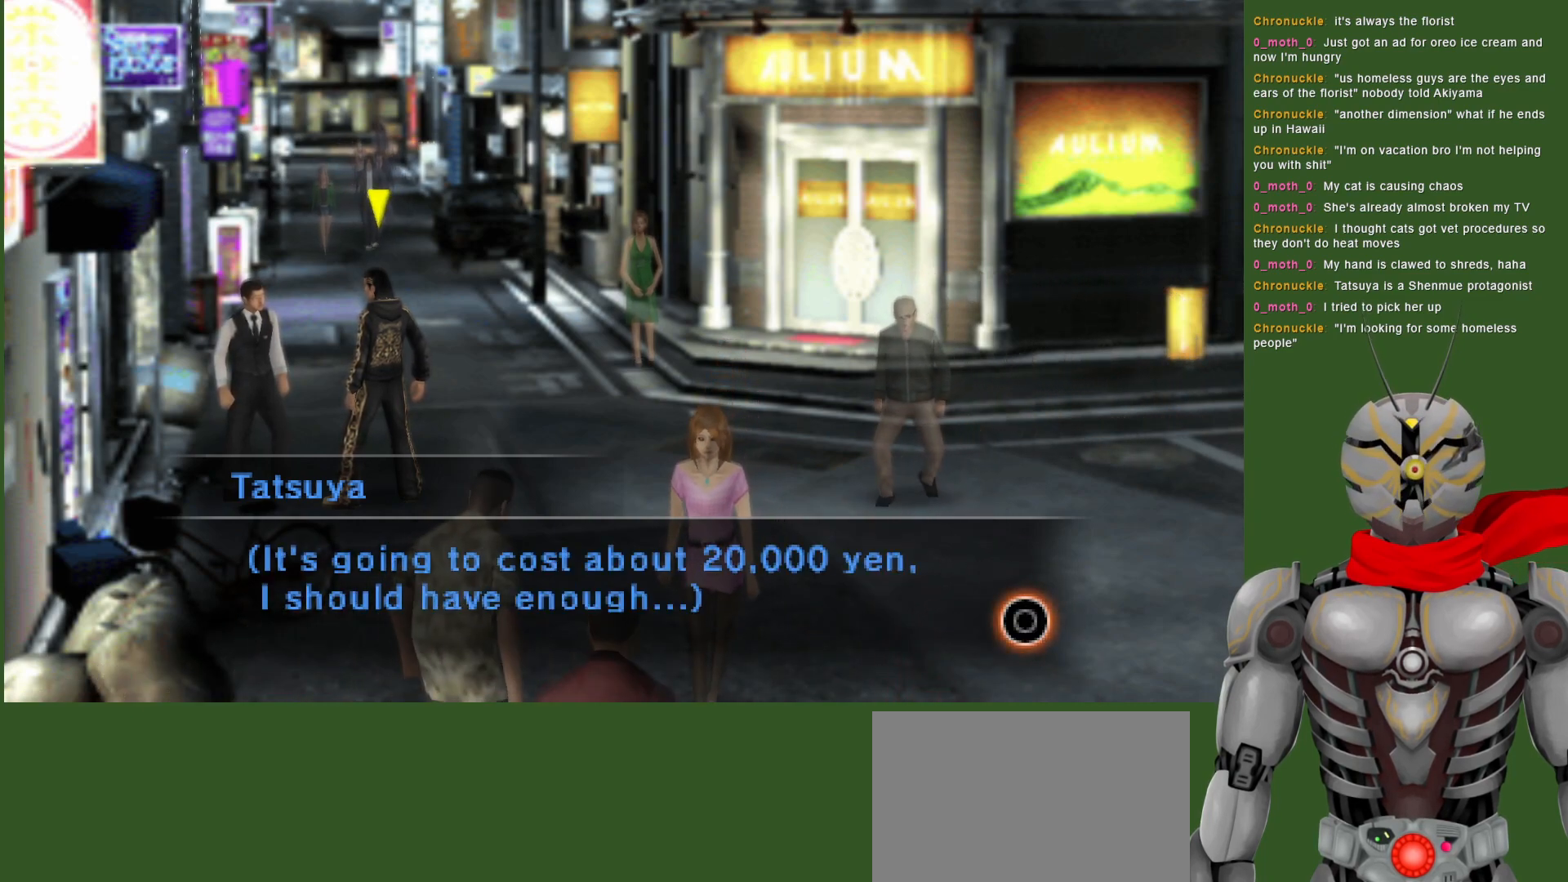
{"buttons": [], "left_stick": "center", "right_stick": "center", "events": []}
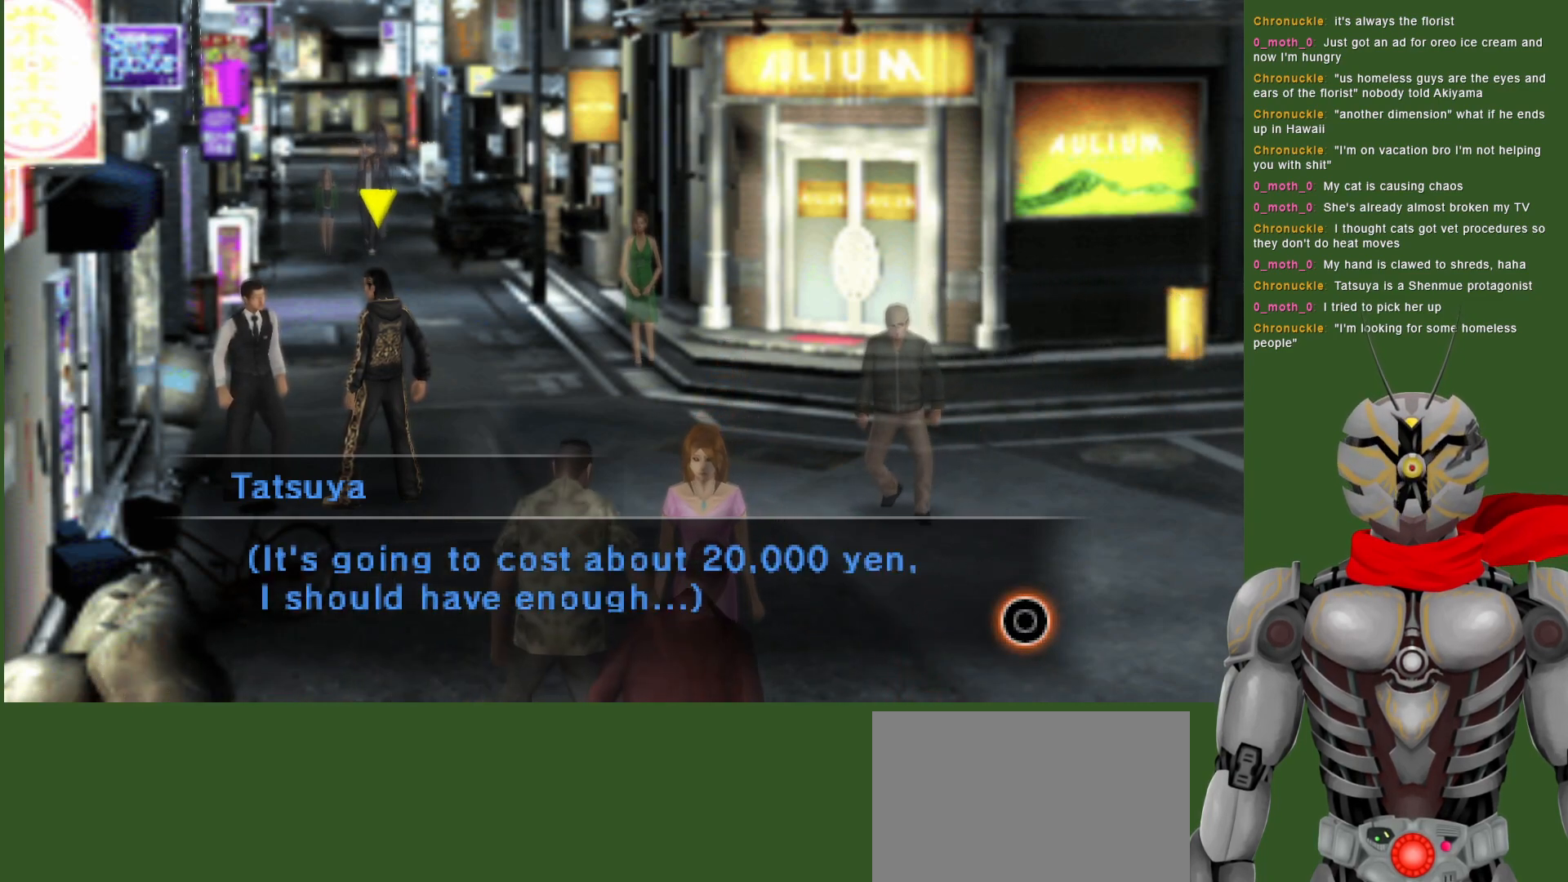
{"buttons": ["CIRCLE"], "left_stick": "center", "right_stick": "center", "events": [[400, "CIRCLE", "down"]]}
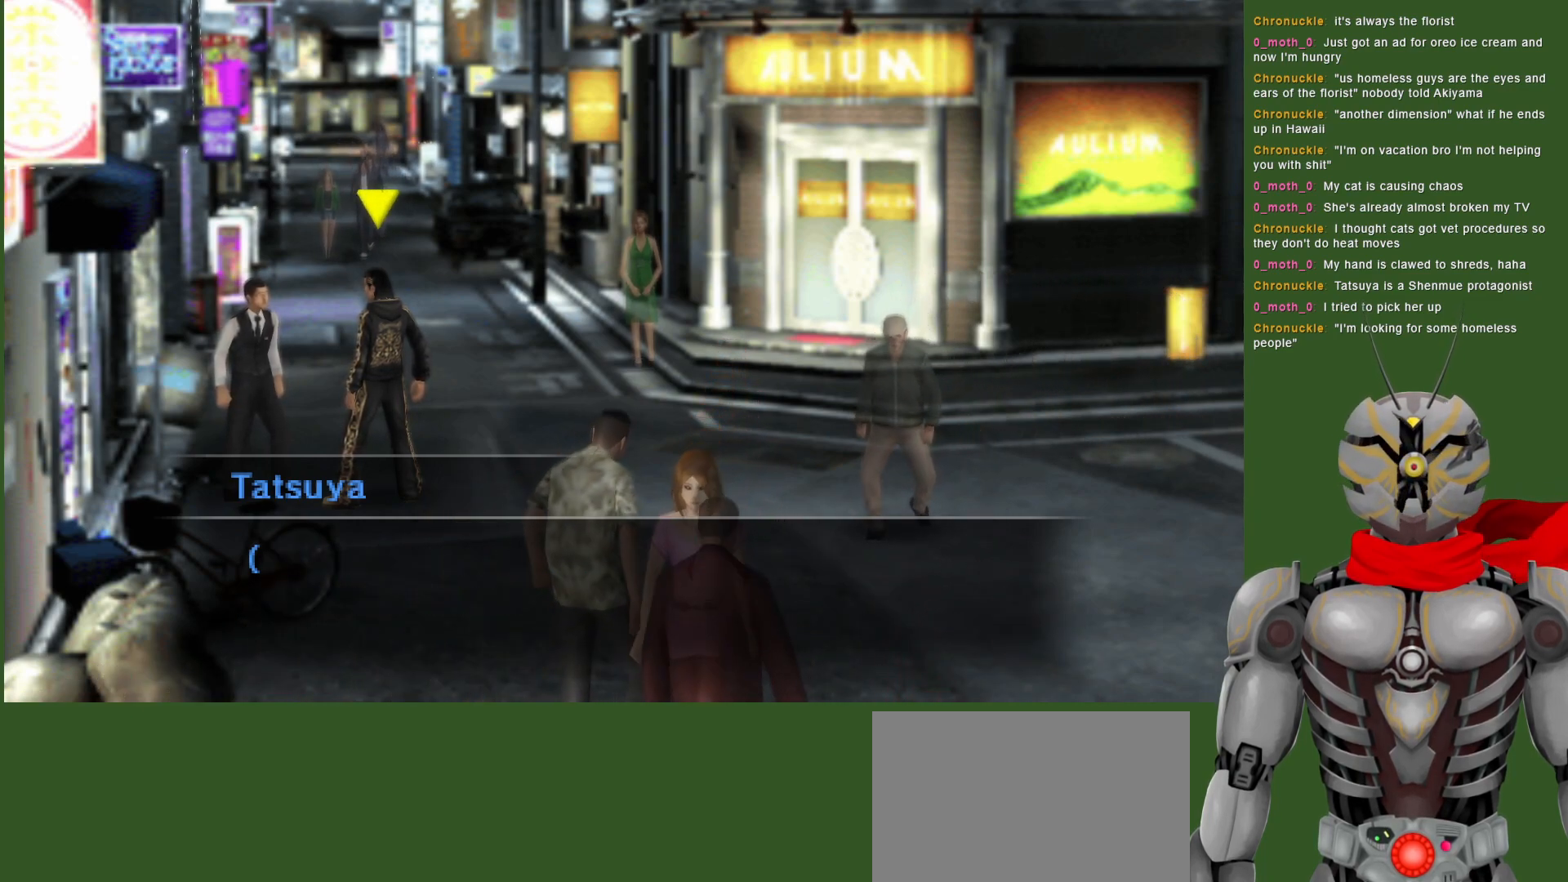
{"buttons": [], "left_stick": "center", "right_stick": "center", "events": [[33, "CIRCLE", "up"]]}